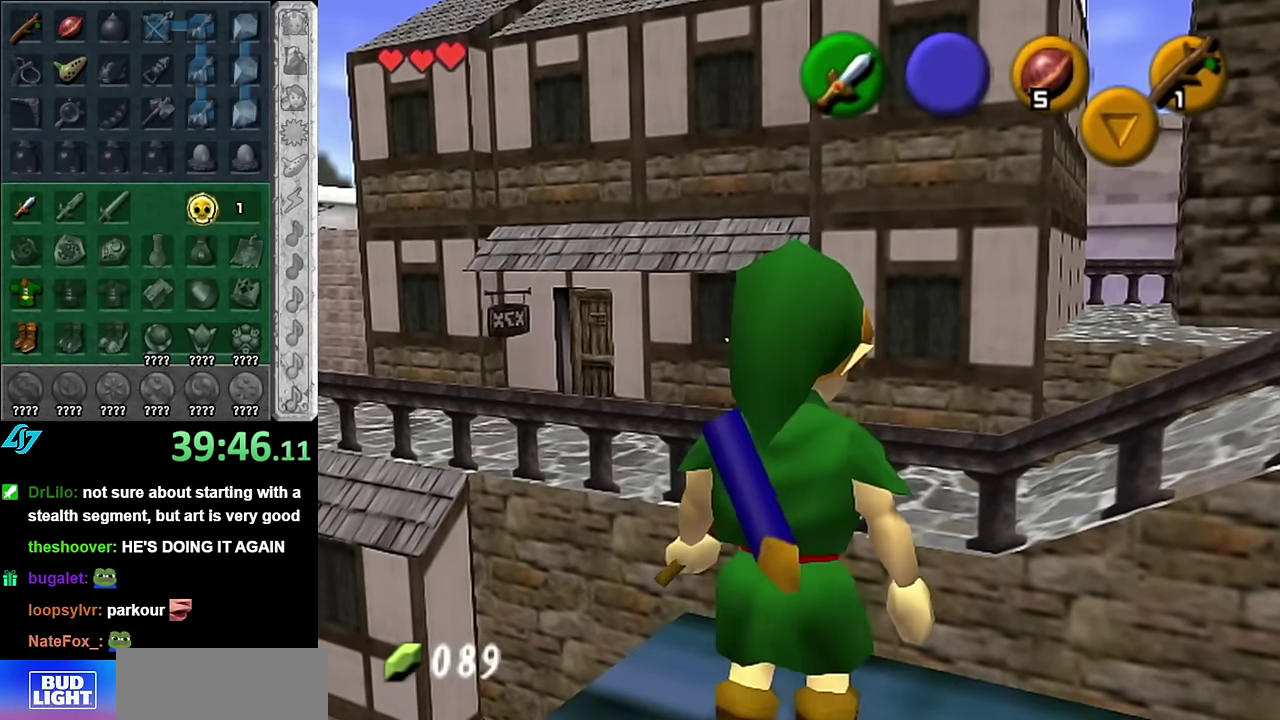
Gameplay with a controller (Nintendo layout); each line is a JSON object with the inputs held at the frame after it. "events" lists button and stick changes between this image and that frame as [ms after this image, input, new state], when the widget could be followed in between. Not read: L3 R2 R3 Y.
{"buttons": [], "left_stick": "up", "right_stick": "center", "events": [[34, "left_stick", "center"], [384, "left_stick", "up"]]}
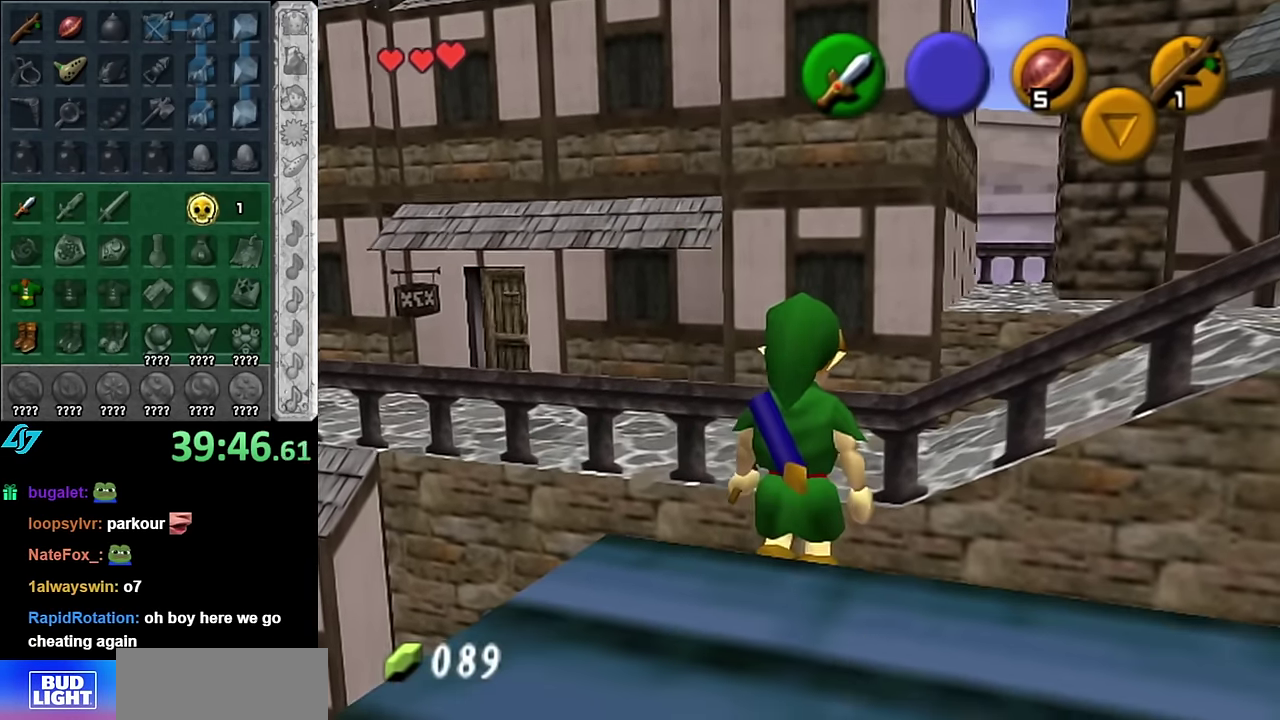
{"buttons": [], "left_stick": "up", "right_stick": "center", "events": [[17, "left_stick", "center"], [200, "right_stick", "up"], [267, "right_stick", "center"], [350, "left_stick", "up"]]}
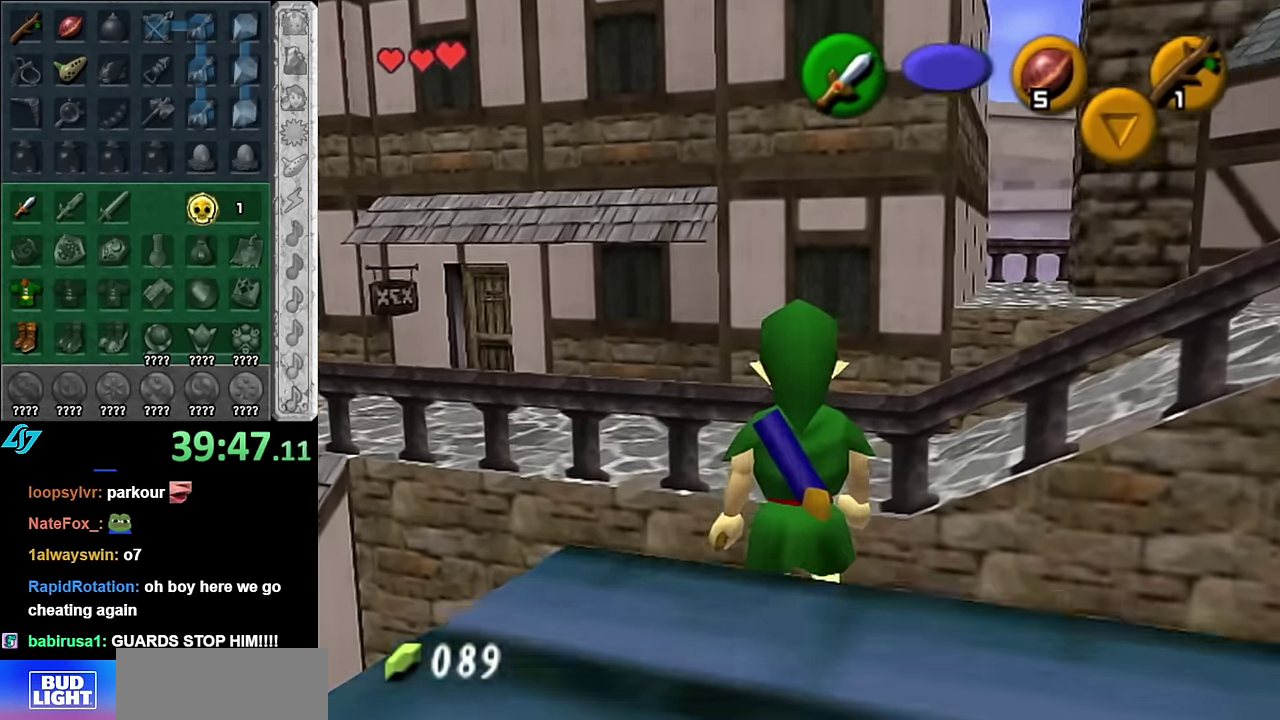
{"buttons": [], "left_stick": "up", "right_stick": "center", "events": []}
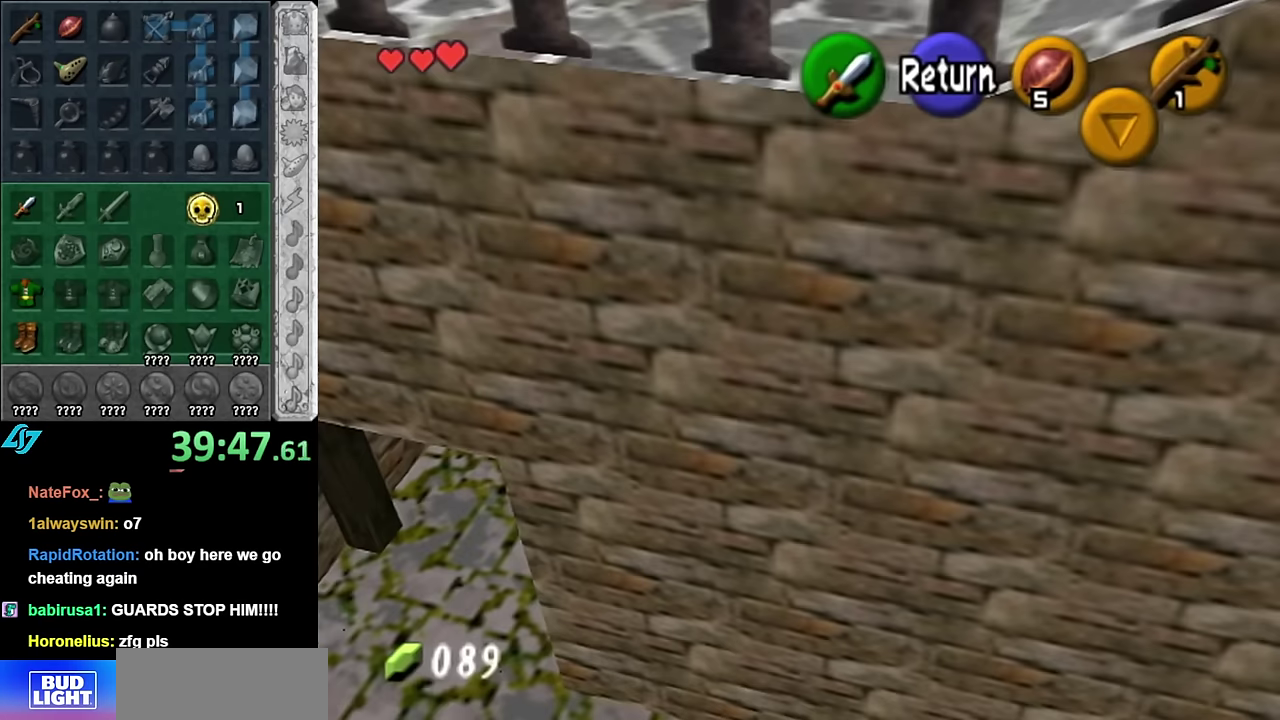
{"buttons": ["A"], "left_stick": "center", "right_stick": "center", "events": [[384, "A", "down"], [384, "left_stick", "center"]]}
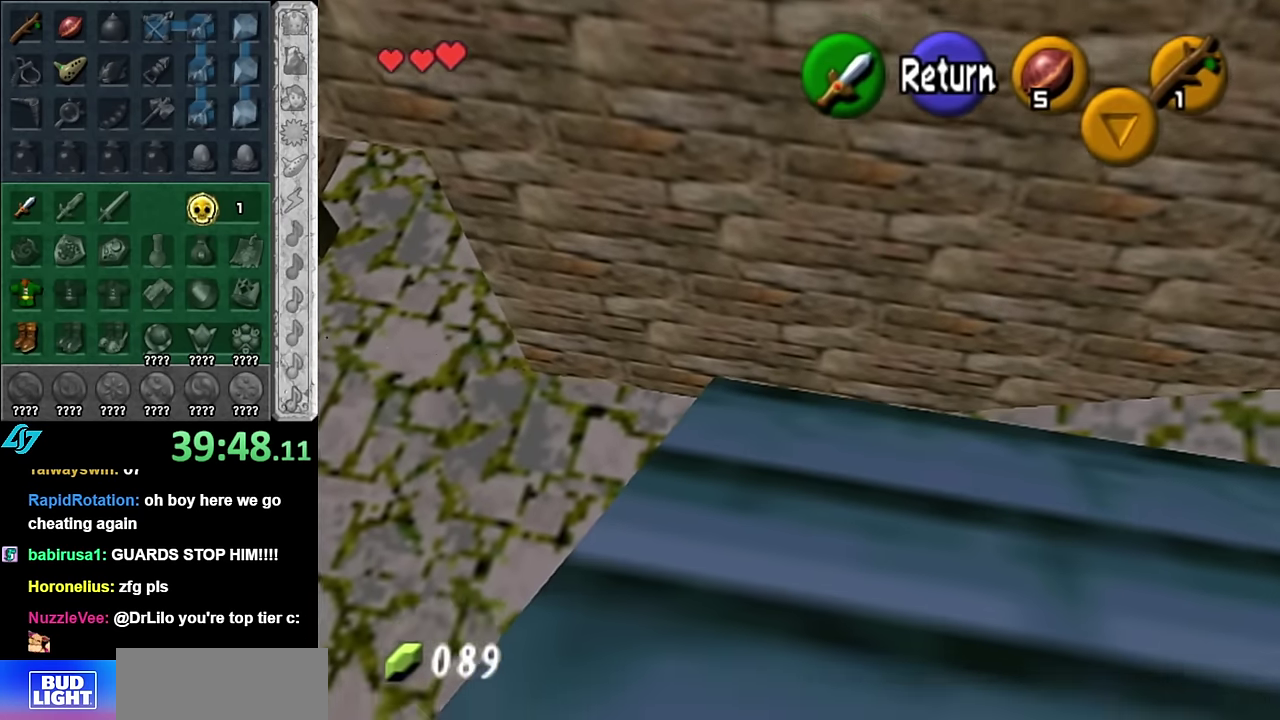
{"buttons": [], "left_stick": "center", "right_stick": "center", "events": [[17, "A", "up"], [67, "left_stick", "down-left"], [234, "left_stick", "down"], [300, "left_stick", "center"]]}
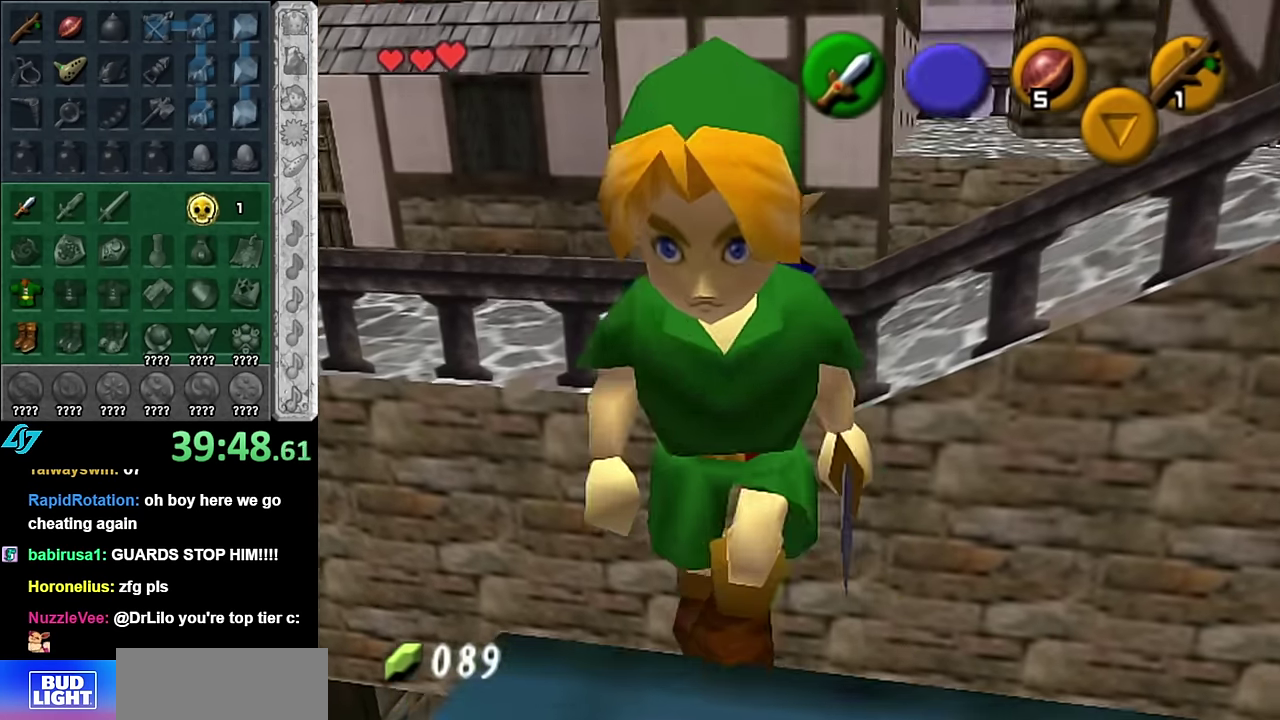
{"buttons": ["A"], "left_stick": "up", "right_stick": "center", "events": [[200, "left_stick", "up"], [450, "A", "down"]]}
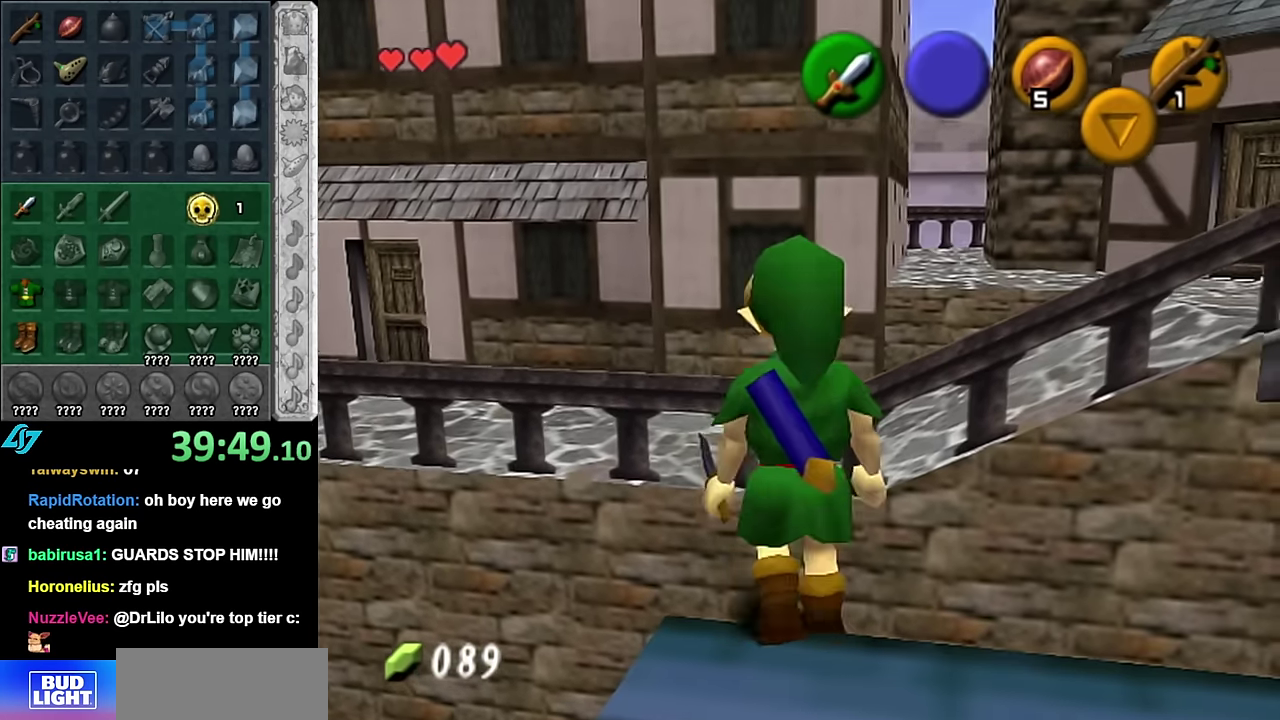
{"buttons": ["A"], "left_stick": "up", "right_stick": "center", "events": []}
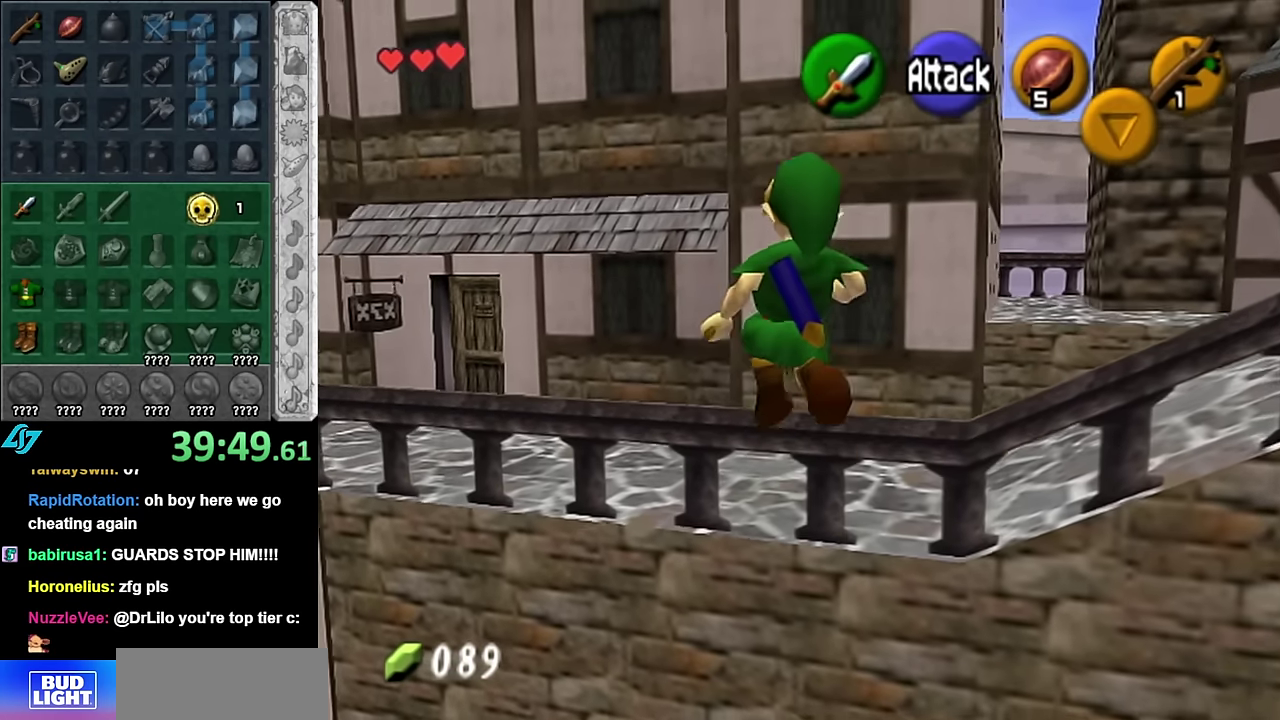
{"buttons": ["A", "B"], "left_stick": "up", "right_stick": "center", "events": [[300, "B", "down"]]}
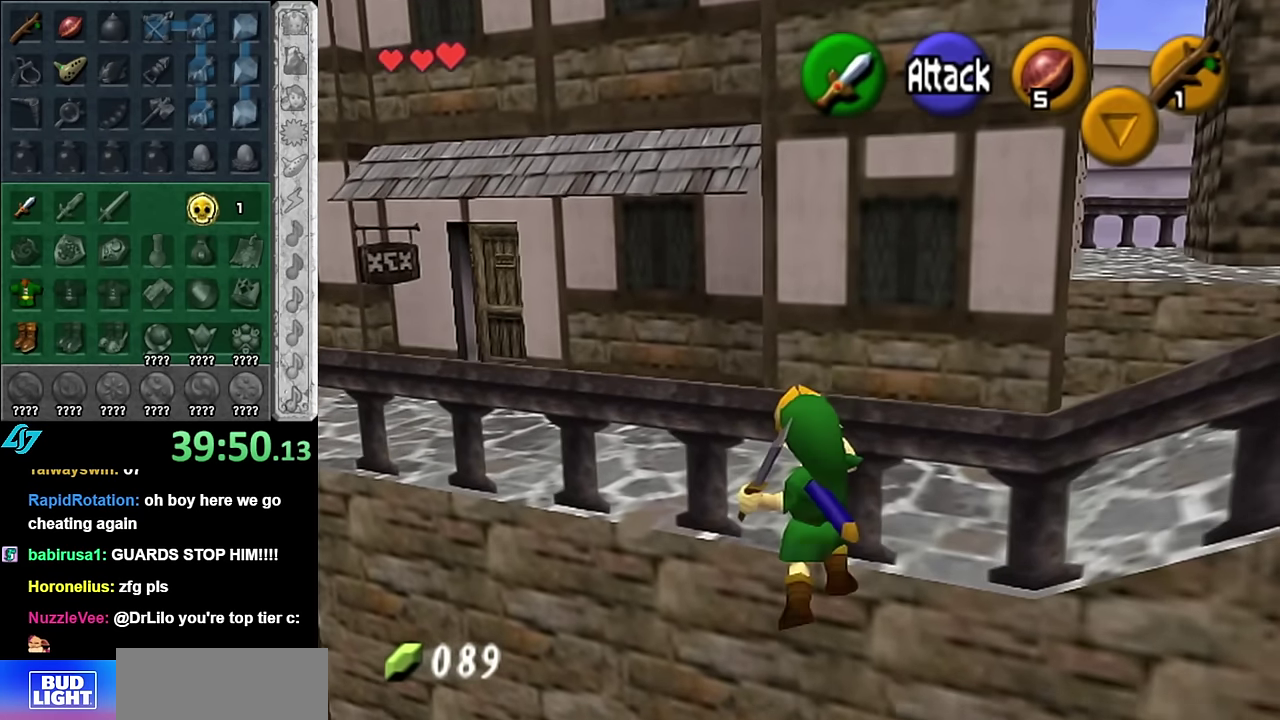
{"buttons": [], "left_stick": "up", "right_stick": "center", "events": [[300, "B", "up"], [350, "A", "up"]]}
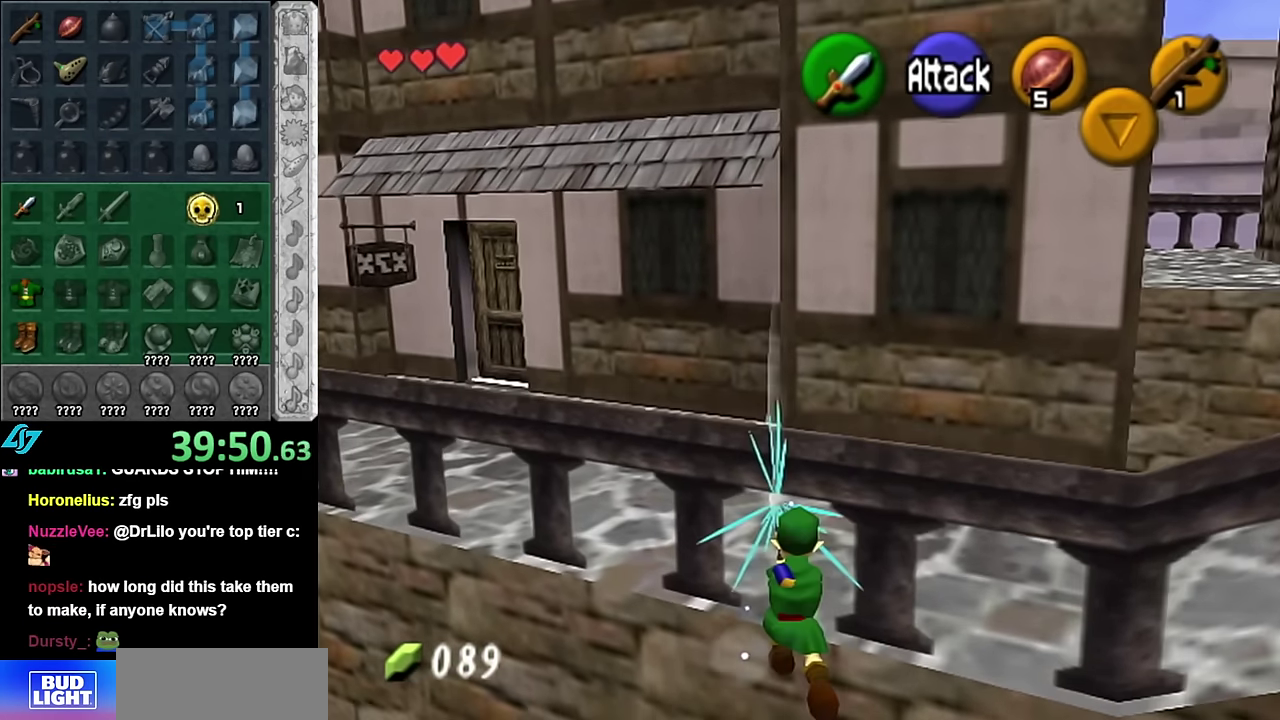
{"buttons": [], "left_stick": "center", "right_stick": "center", "events": [[384, "left_stick", "center"]]}
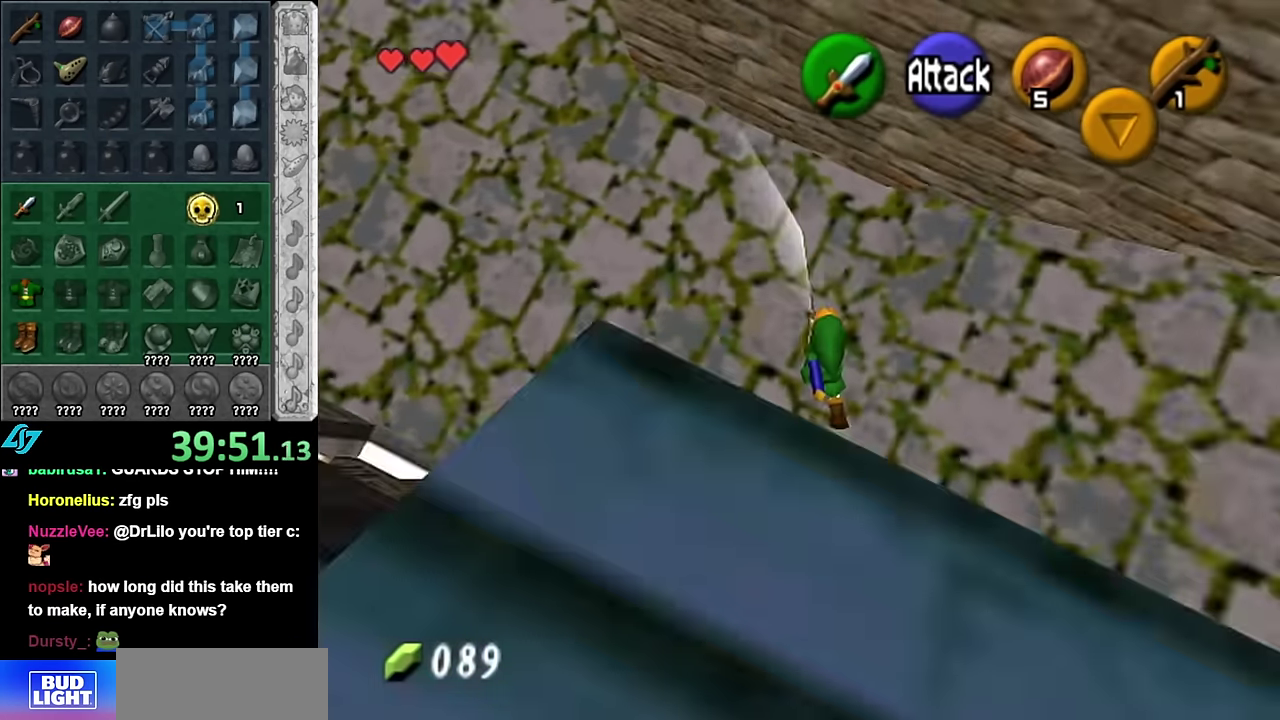
{"buttons": [], "left_stick": "up-left", "right_stick": "center", "events": [[417, "left_stick", "up-left"]]}
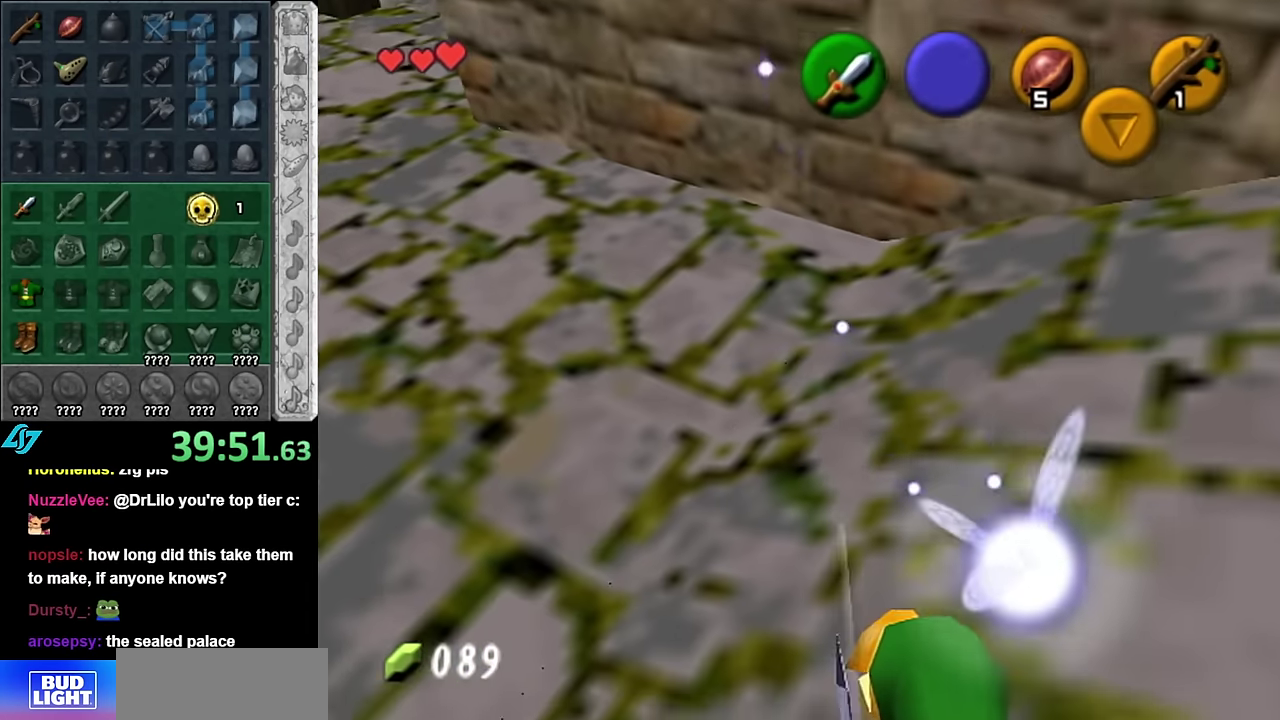
{"buttons": [], "left_stick": "up", "right_stick": "center", "events": [[200, "A", "down"], [234, "L1", "down"], [300, "left_stick", "up"], [350, "A", "up"], [450, "L1", "up"]]}
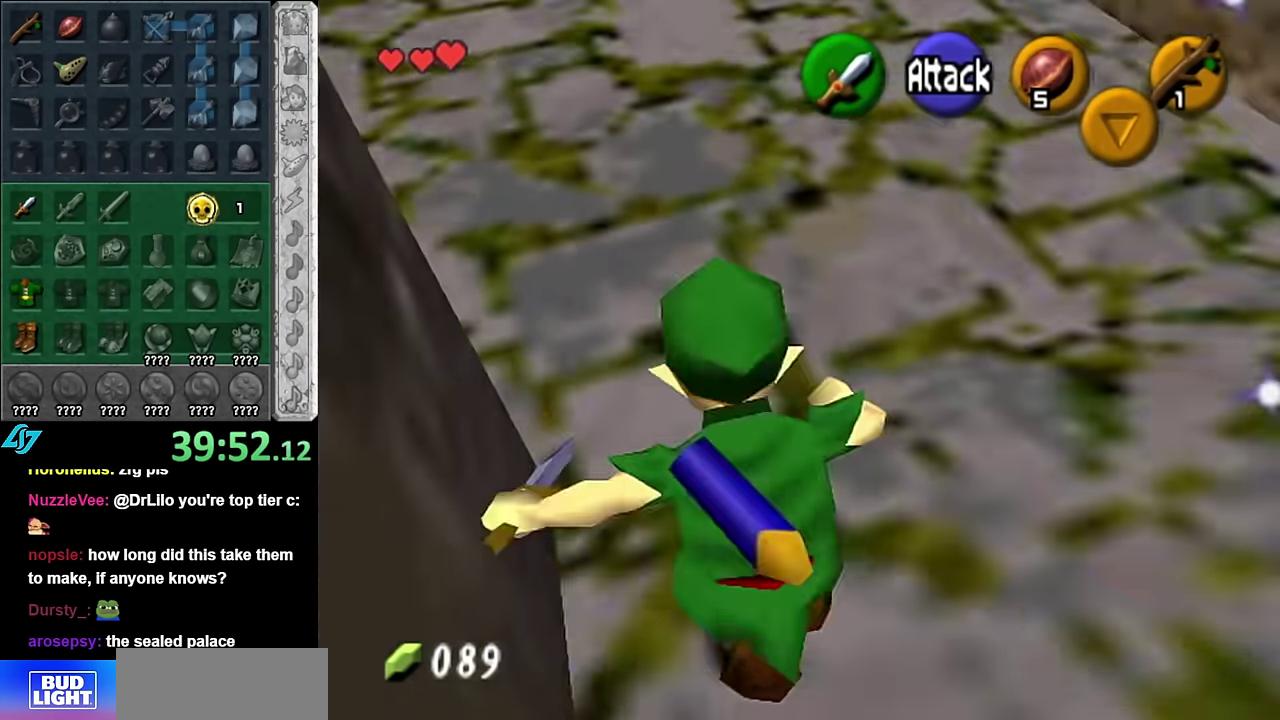
{"buttons": [], "left_stick": "up-left", "right_stick": "center", "events": [[484, "left_stick", "up-left"]]}
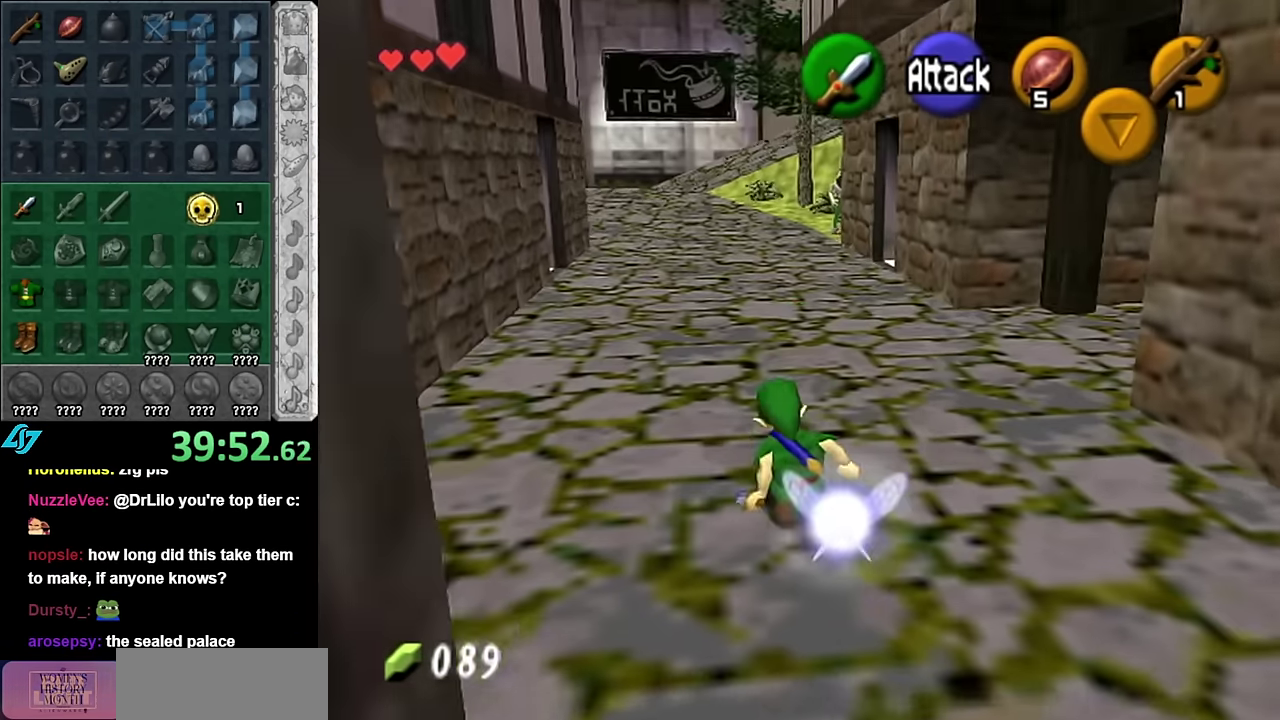
{"buttons": [], "left_stick": "center", "right_stick": "center", "events": [[67, "left_stick", "left"], [167, "L1", "down"], [234, "left_stick", "center"], [417, "L1", "up"]]}
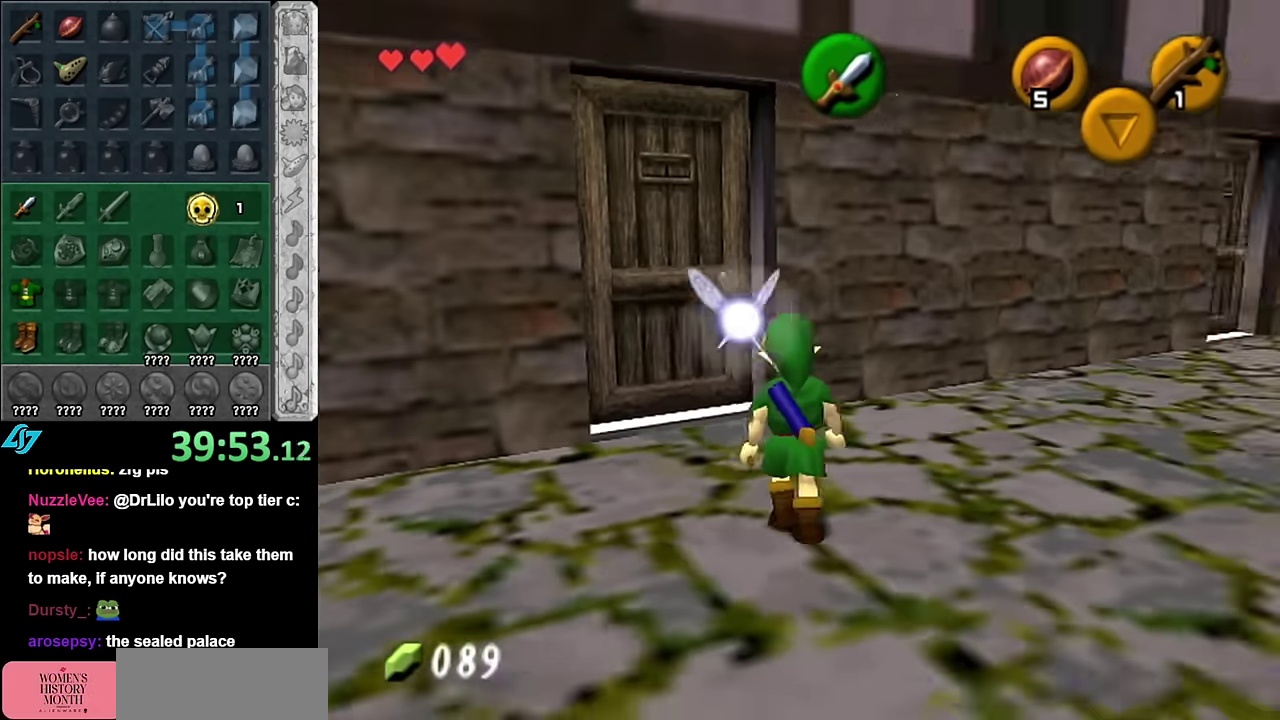
{"buttons": [], "left_stick": "up", "right_stick": "center", "events": [[134, "left_stick", "up-left"], [450, "left_stick", "up"]]}
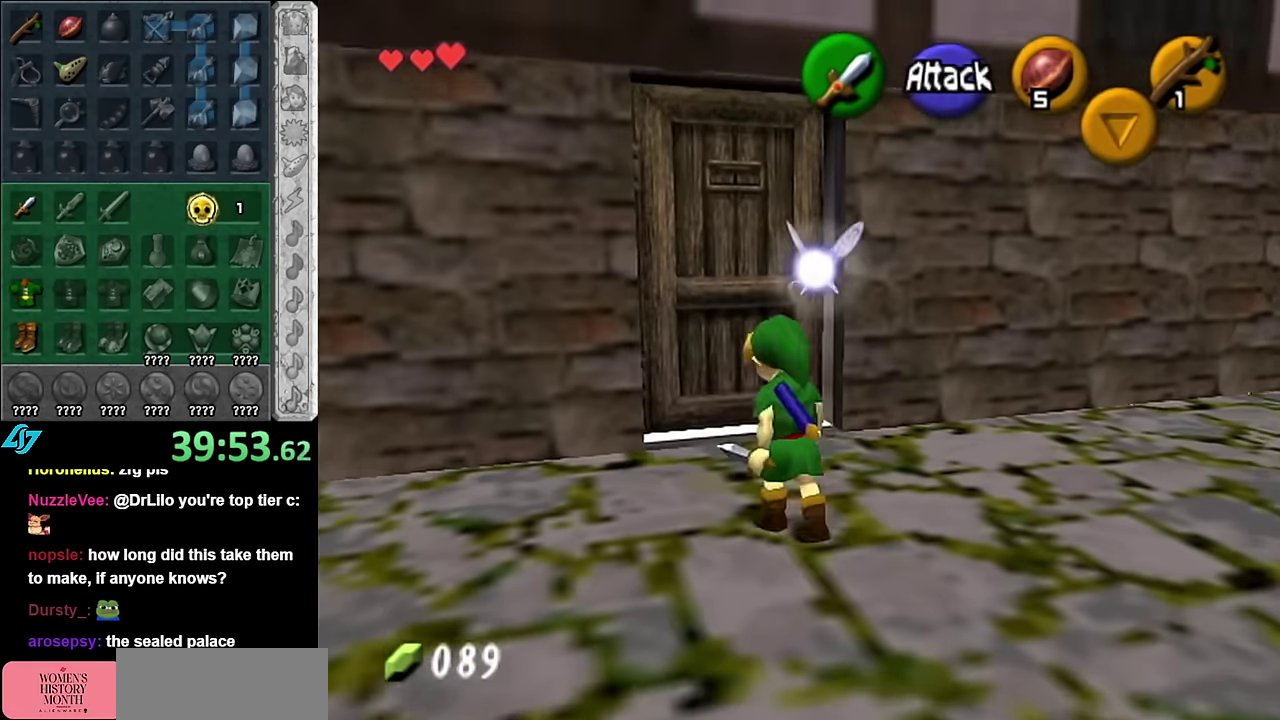
{"buttons": ["A"], "left_stick": "center", "right_stick": "center", "events": [[134, "A", "down"], [200, "left_stick", "center"], [234, "A", "up"], [417, "A", "down"]]}
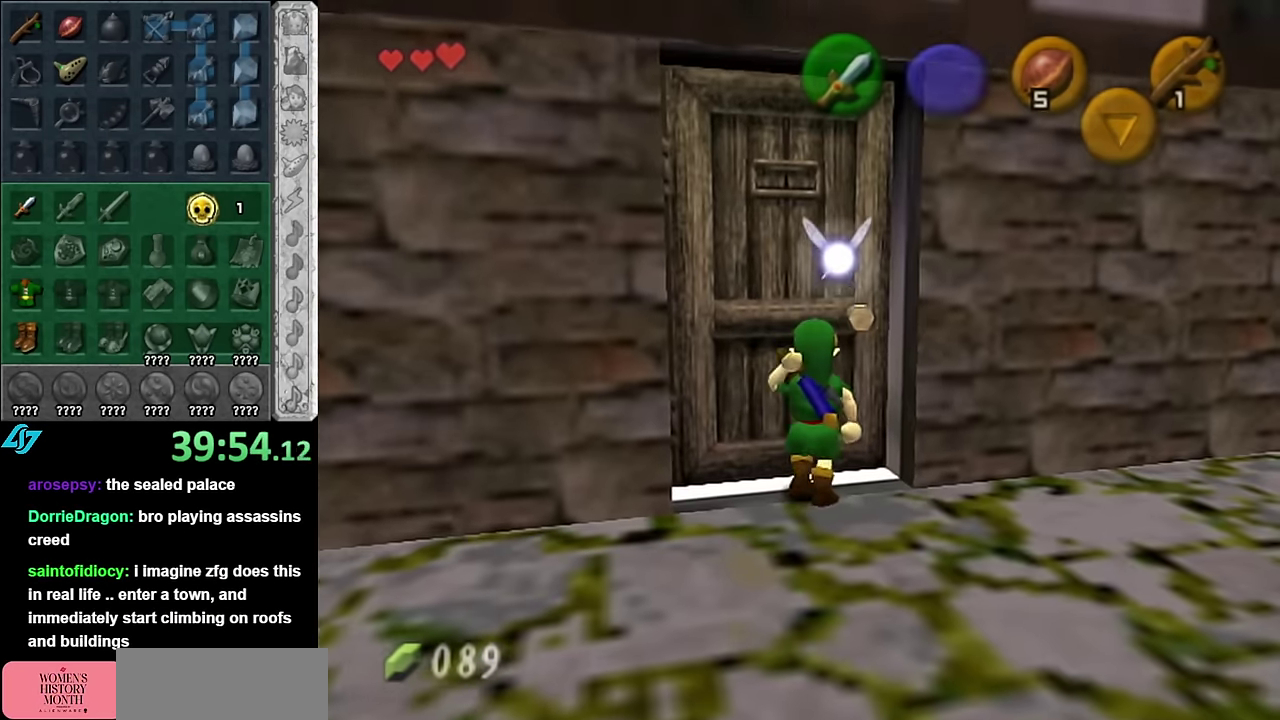
{"buttons": [], "left_stick": "center", "right_stick": "center", "events": [[17, "A", "up"], [84, "A", "down"], [167, "A", "up"]]}
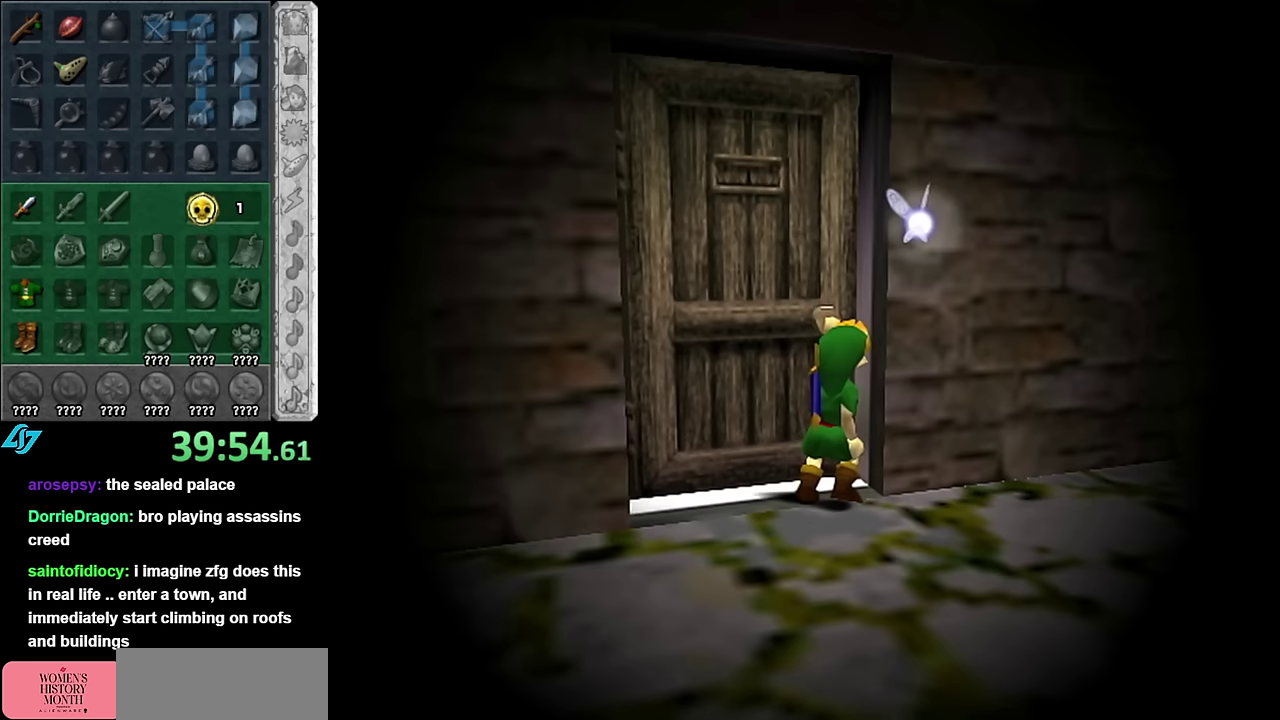
{"buttons": [], "left_stick": "center", "right_stick": "center", "events": []}
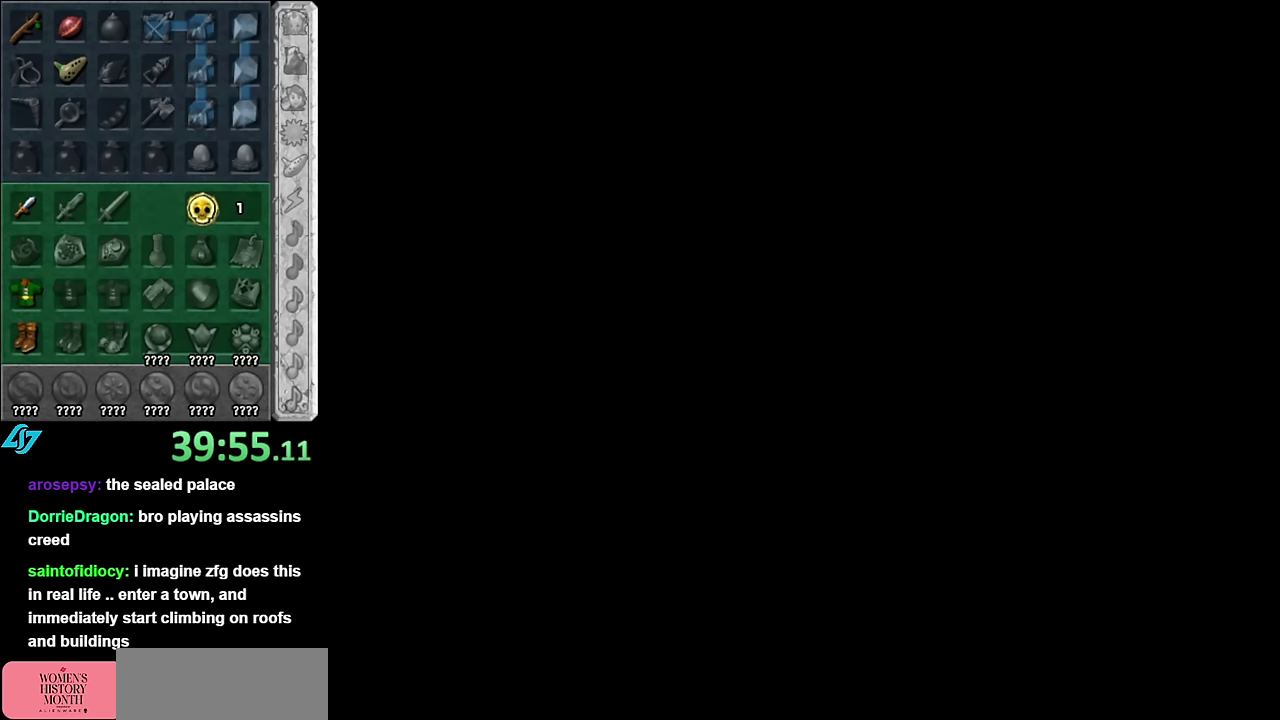
{"buttons": [], "left_stick": "center", "right_stick": "center", "events": []}
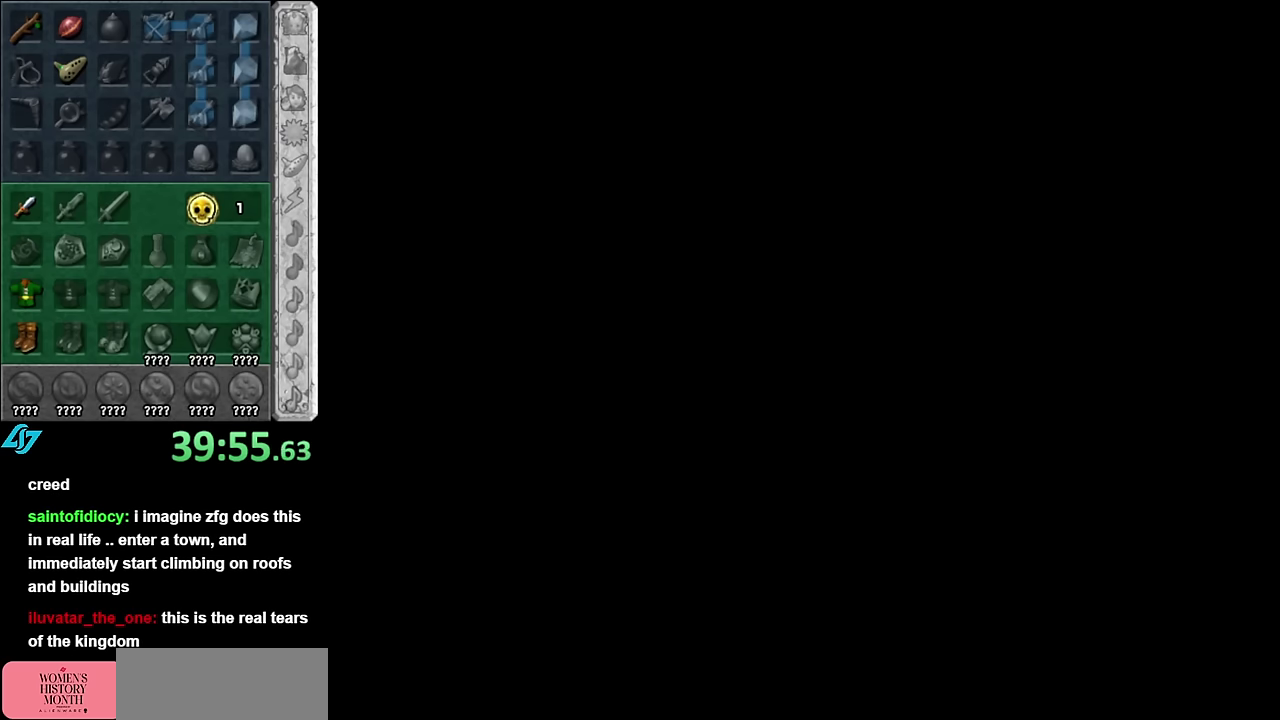
{"buttons": [], "left_stick": "center", "right_stick": "center", "events": []}
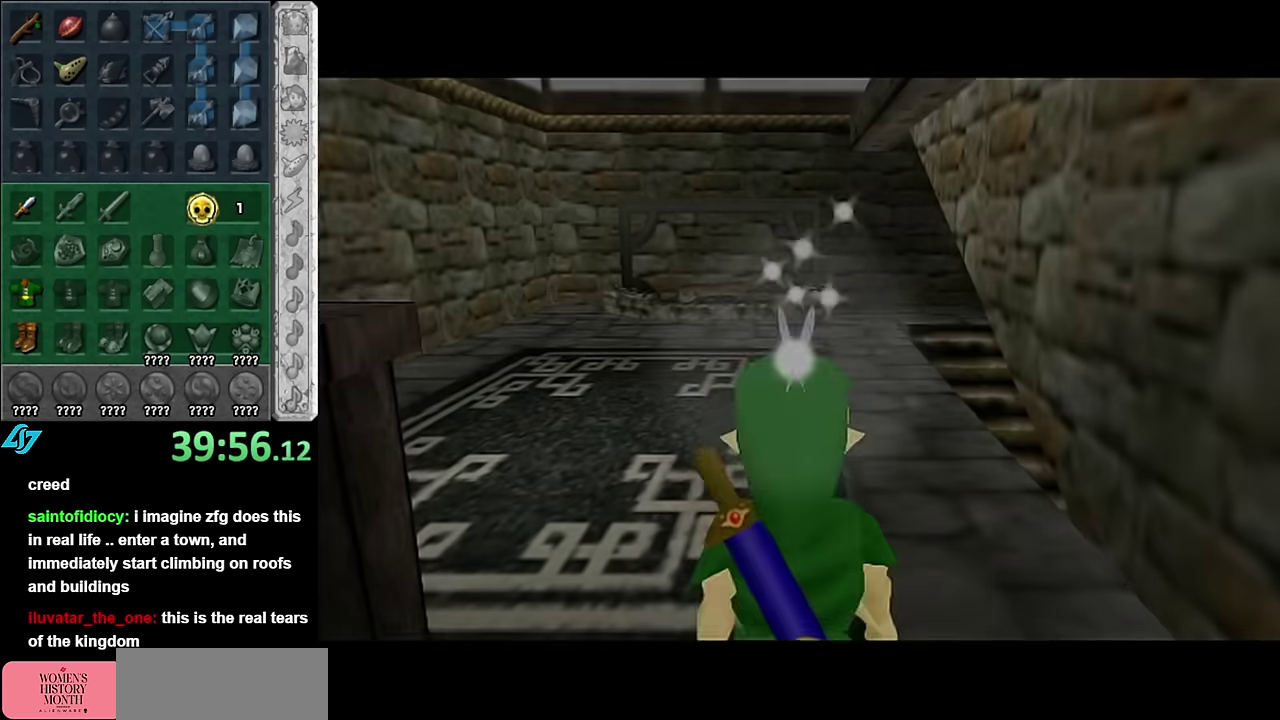
{"buttons": [], "left_stick": "up", "right_stick": "center", "events": [[350, "left_stick", "up"]]}
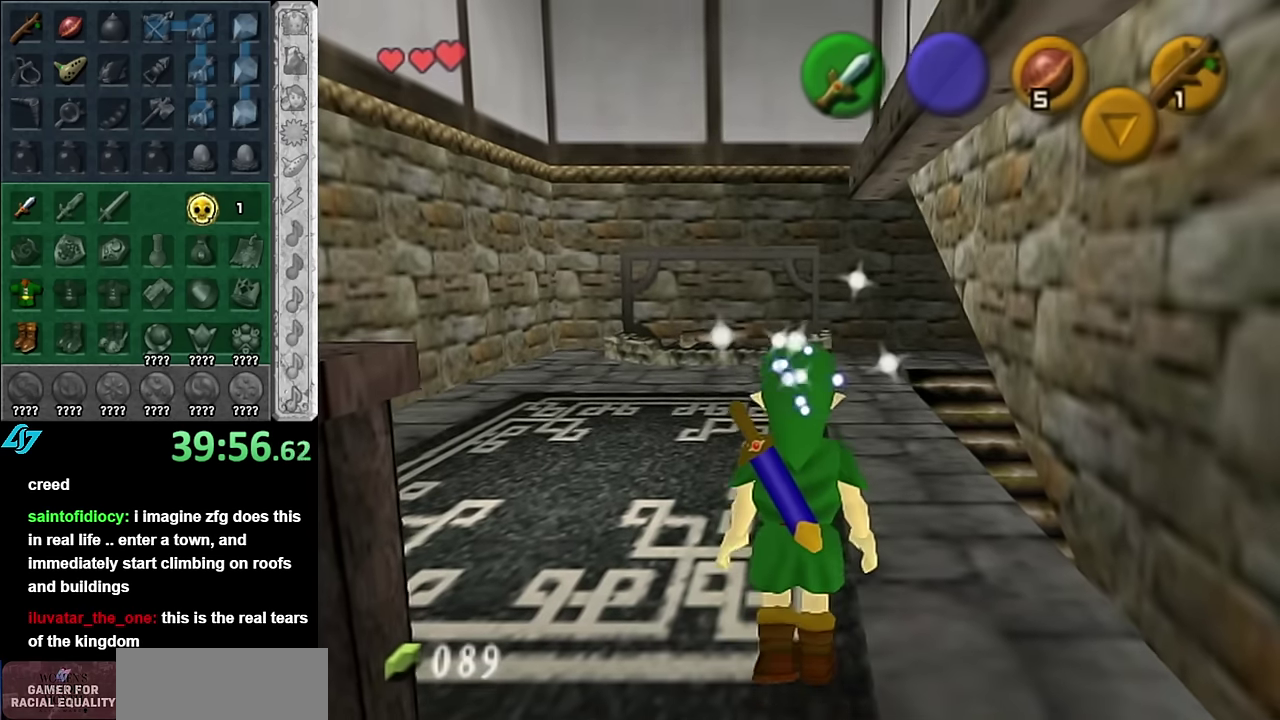
{"buttons": ["L1"], "left_stick": "center", "right_stick": "center", "events": [[134, "left_stick", "up-left"], [267, "left_stick", "left"], [350, "L1", "down"], [350, "left_stick", "center"]]}
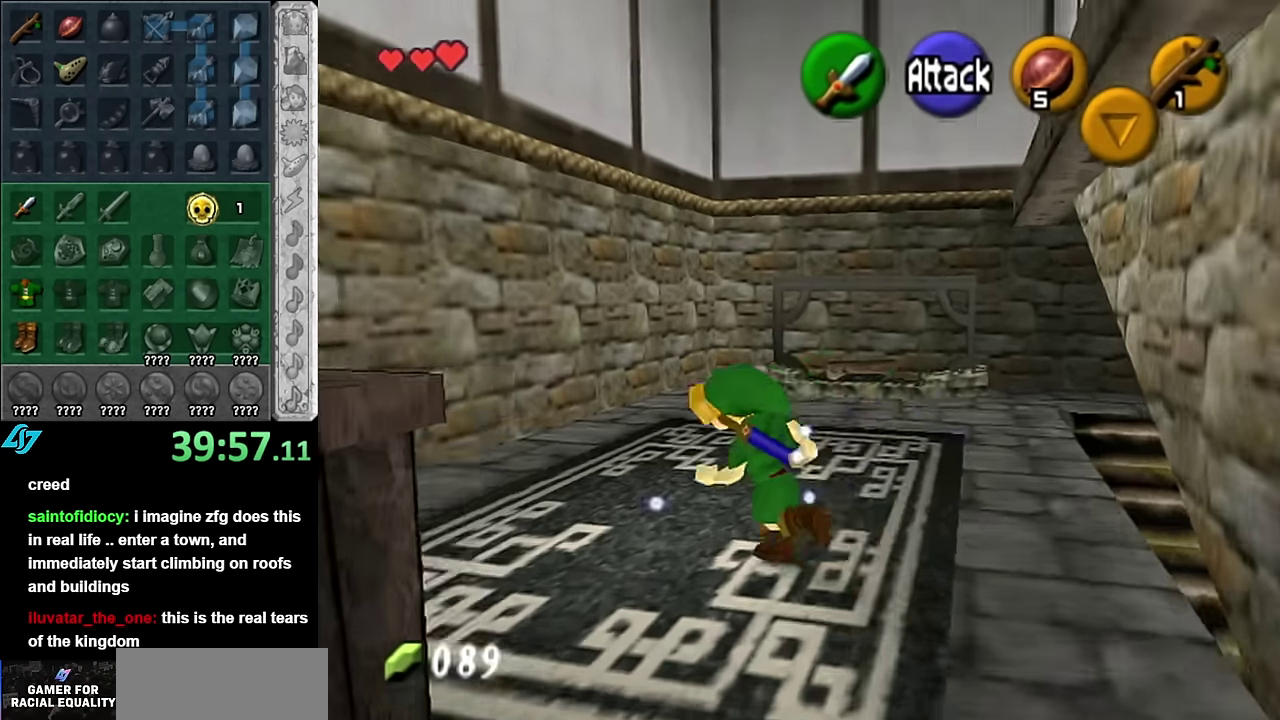
{"buttons": ["L1"], "left_stick": "center", "right_stick": "center", "events": [[84, "L1", "up"], [267, "left_stick", "left"], [350, "L1", "down"], [384, "left_stick", "center"]]}
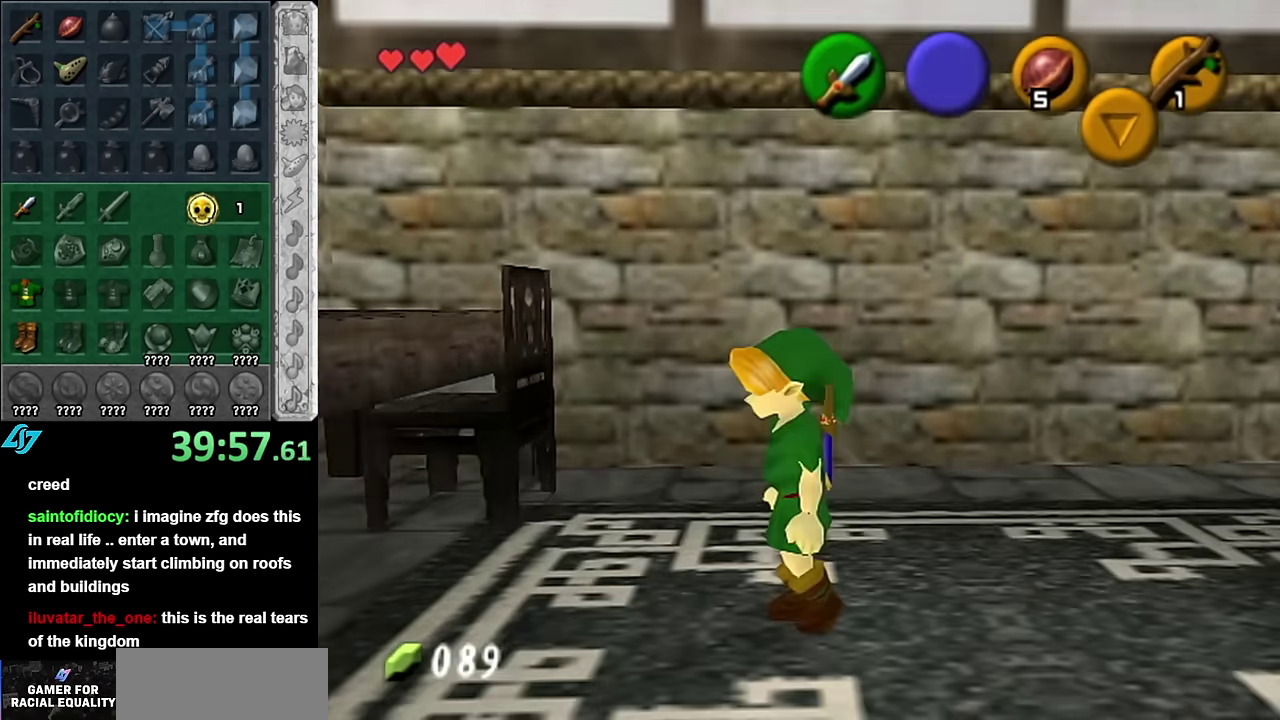
{"buttons": [], "left_stick": "down-left", "right_stick": "center", "events": [[67, "L1", "up"], [167, "left_stick", "down"], [267, "left_stick", "down-left"]]}
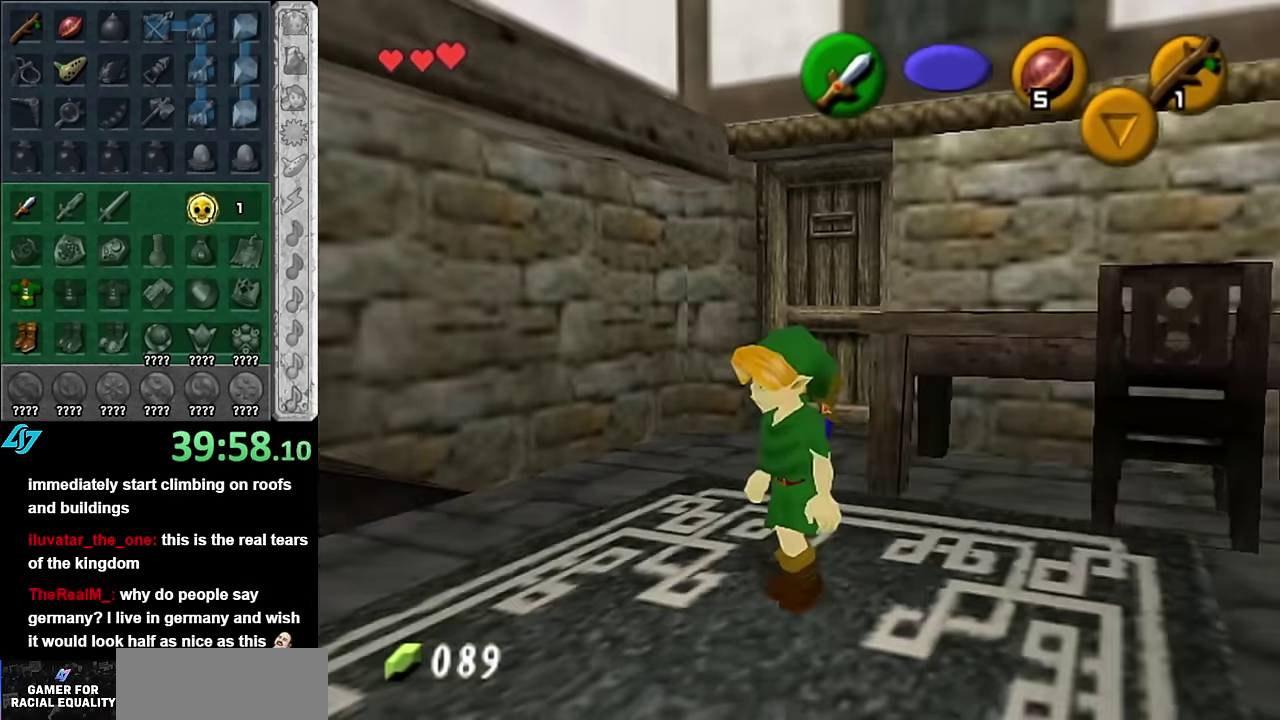
{"buttons": [], "left_stick": "up-left", "right_stick": "center", "events": [[17, "A", "down"], [200, "A", "up"], [300, "left_stick", "left"], [484, "left_stick", "up-left"]]}
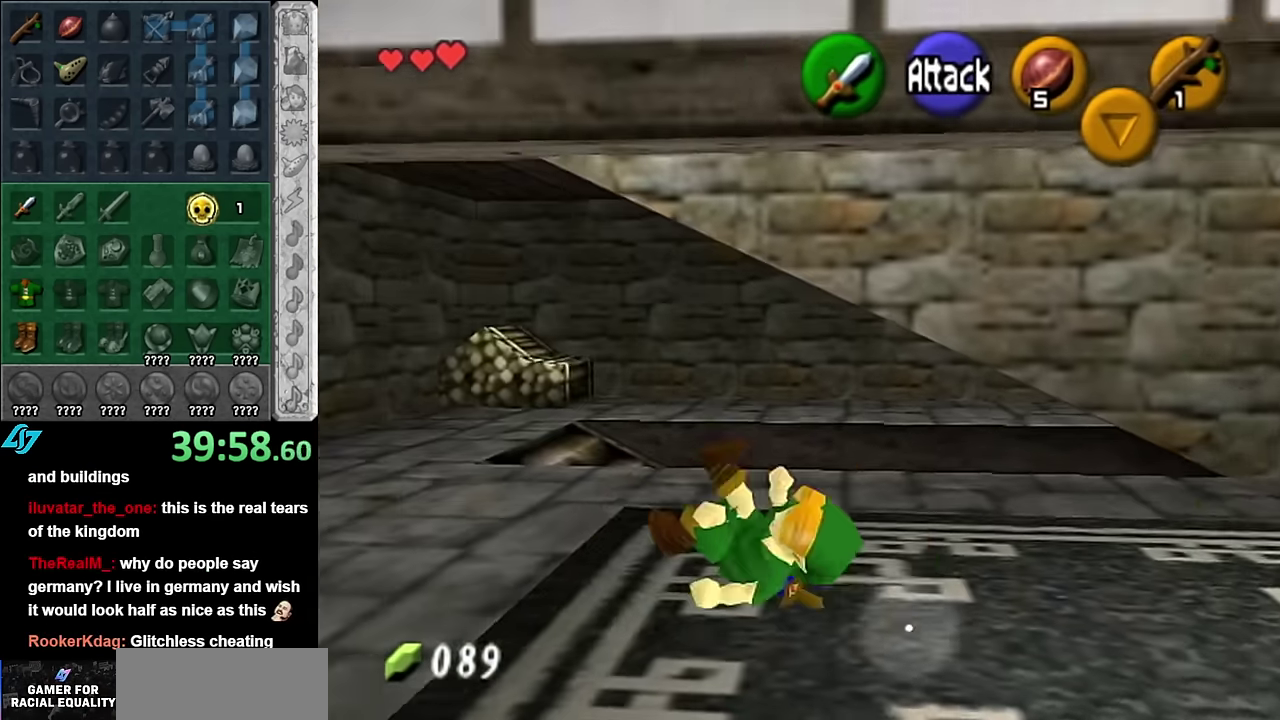
{"buttons": [], "left_stick": "up", "right_stick": "center", "events": [[50, "left_stick", "up"]]}
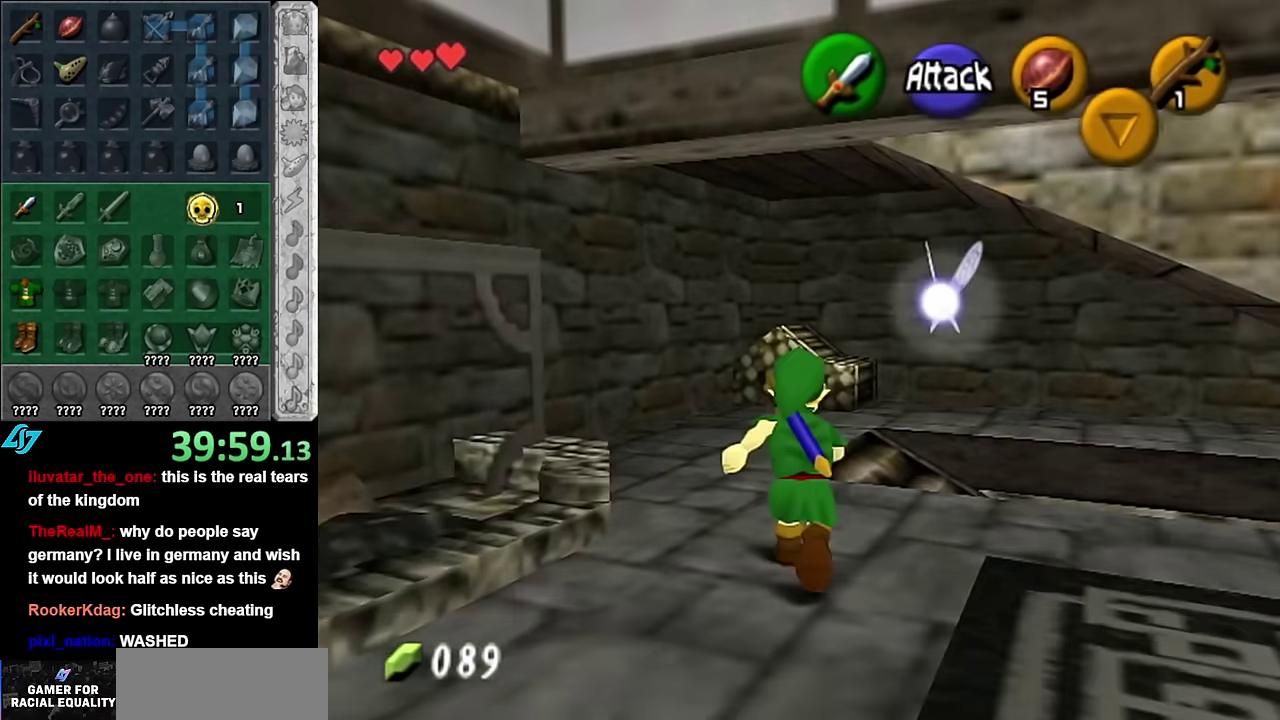
{"buttons": ["L1"], "left_stick": "center", "right_stick": "center", "events": [[167, "left_stick", "up-right"], [300, "left_stick", "right"], [350, "left_stick", "down-right"], [450, "L1", "down"], [484, "left_stick", "center"]]}
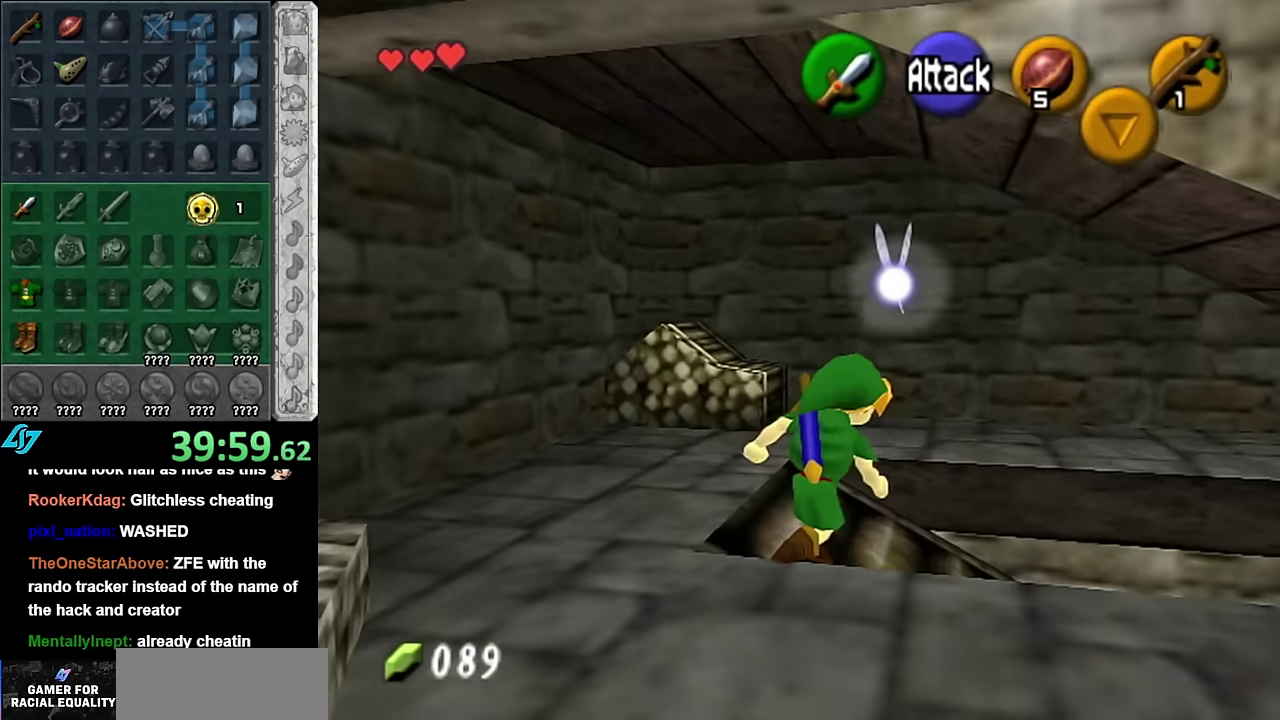
{"buttons": [], "left_stick": "up", "right_stick": "center", "events": [[134, "L1", "up"], [167, "left_stick", "up"]]}